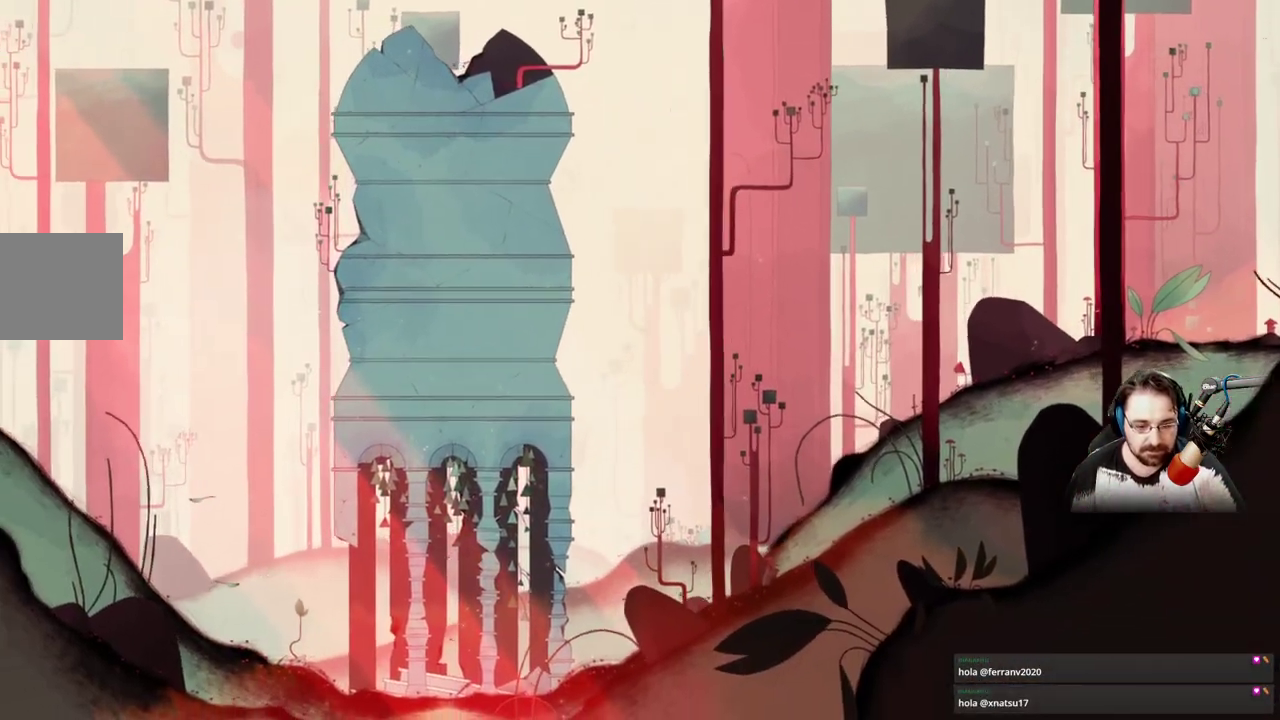
Gameplay with a controller (Xbox layout); each line is a JSON object with the inputs held at the frame after it. "events" lists button and stick changes between this image and that frame as [ms after this image, input, new state], when the widget could be followed in between.
{"buttons": [], "left_stick": "left", "right_stick": "center", "events": []}
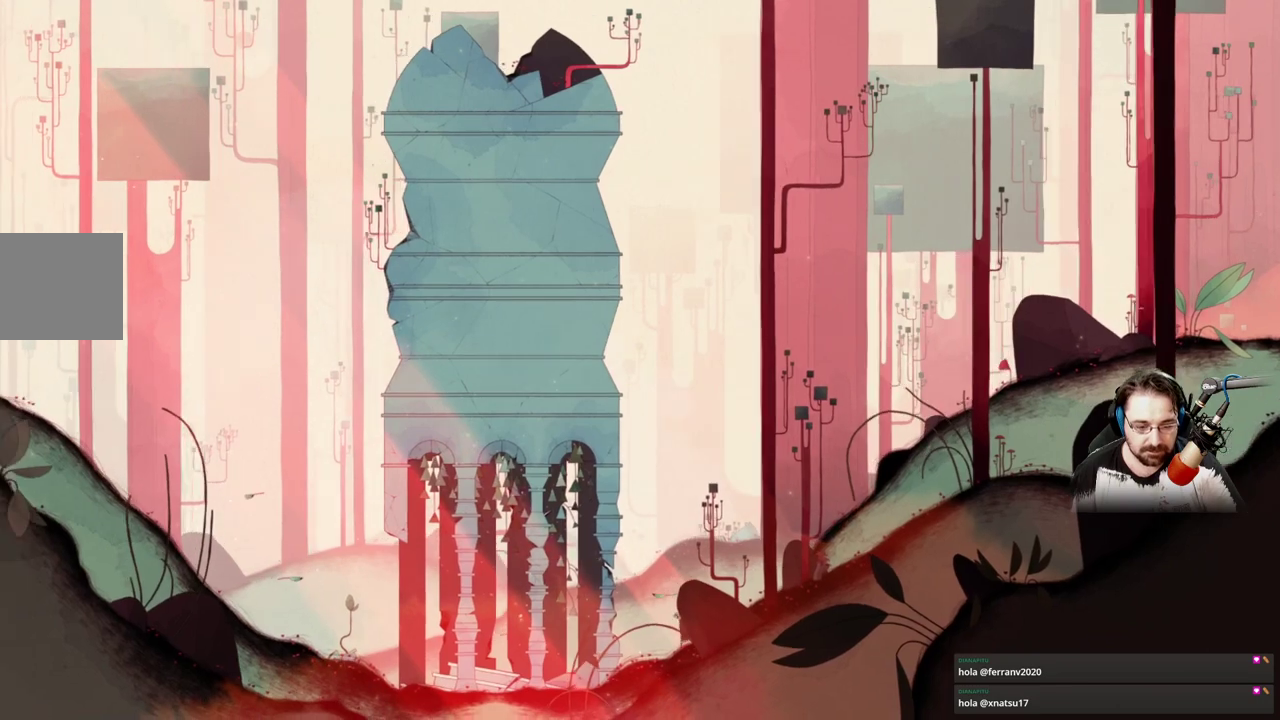
{"buttons": [], "left_stick": "left", "right_stick": "center", "events": []}
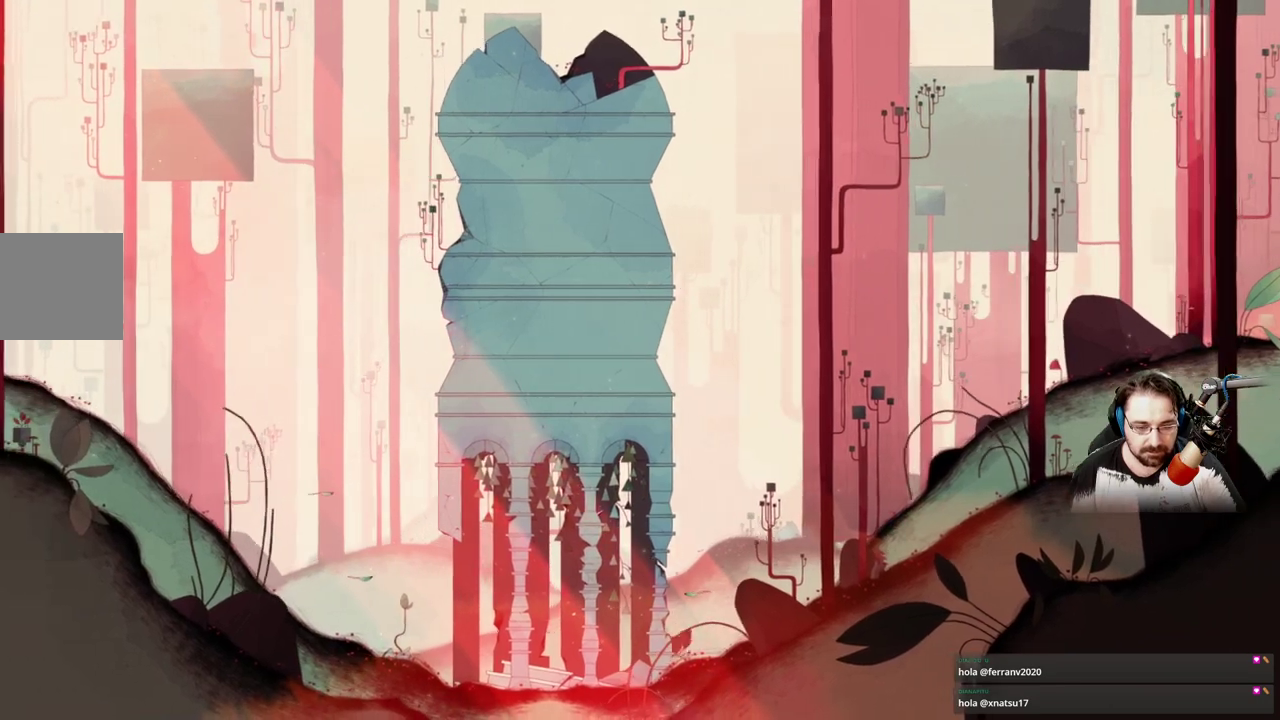
{"buttons": ["A"], "left_stick": "left", "right_stick": "center", "events": [[267, "A", "down"]]}
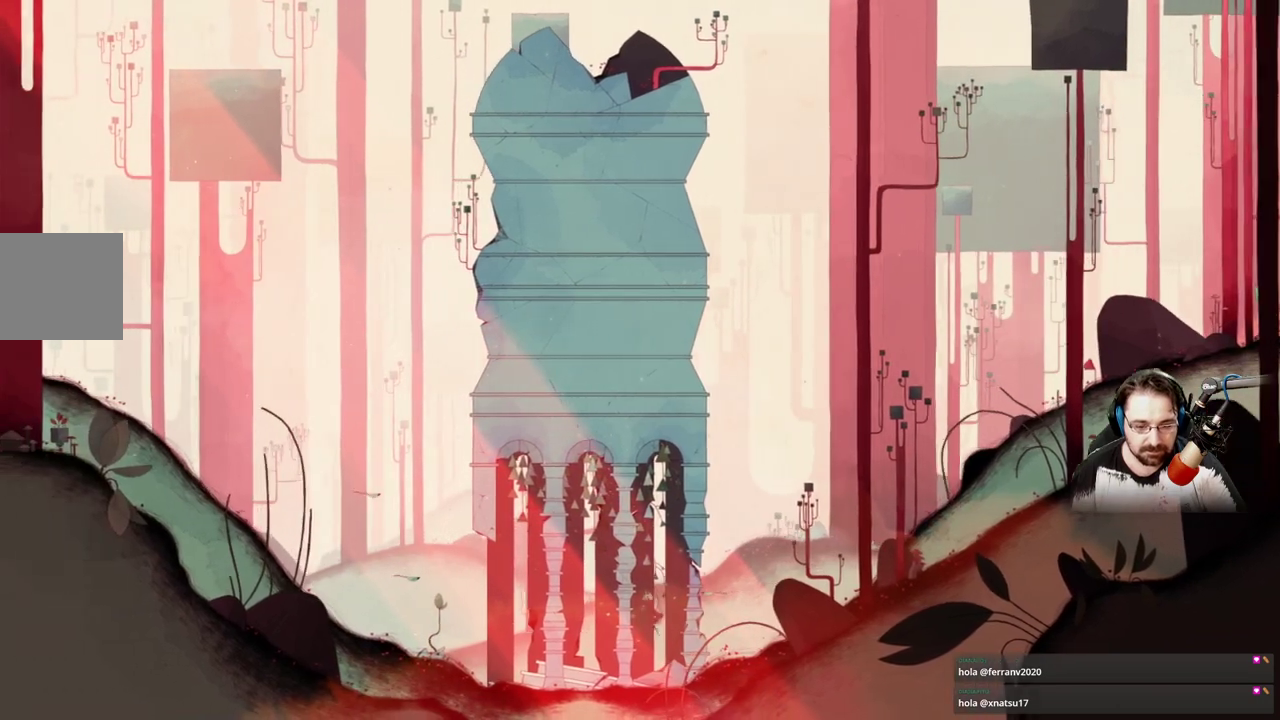
{"buttons": ["X"], "left_stick": "left", "right_stick": "center", "events": [[100, "A", "up"], [333, "X", "down"]]}
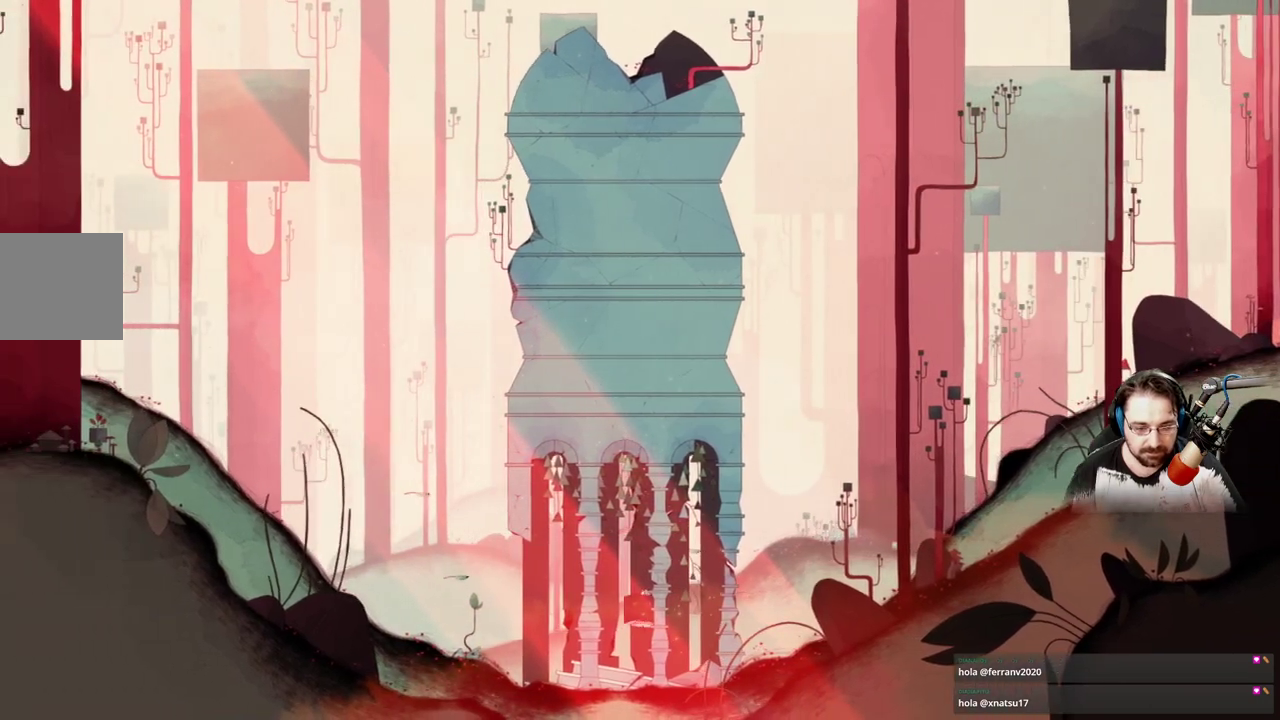
{"buttons": ["X"], "left_stick": "left", "right_stick": "center", "events": []}
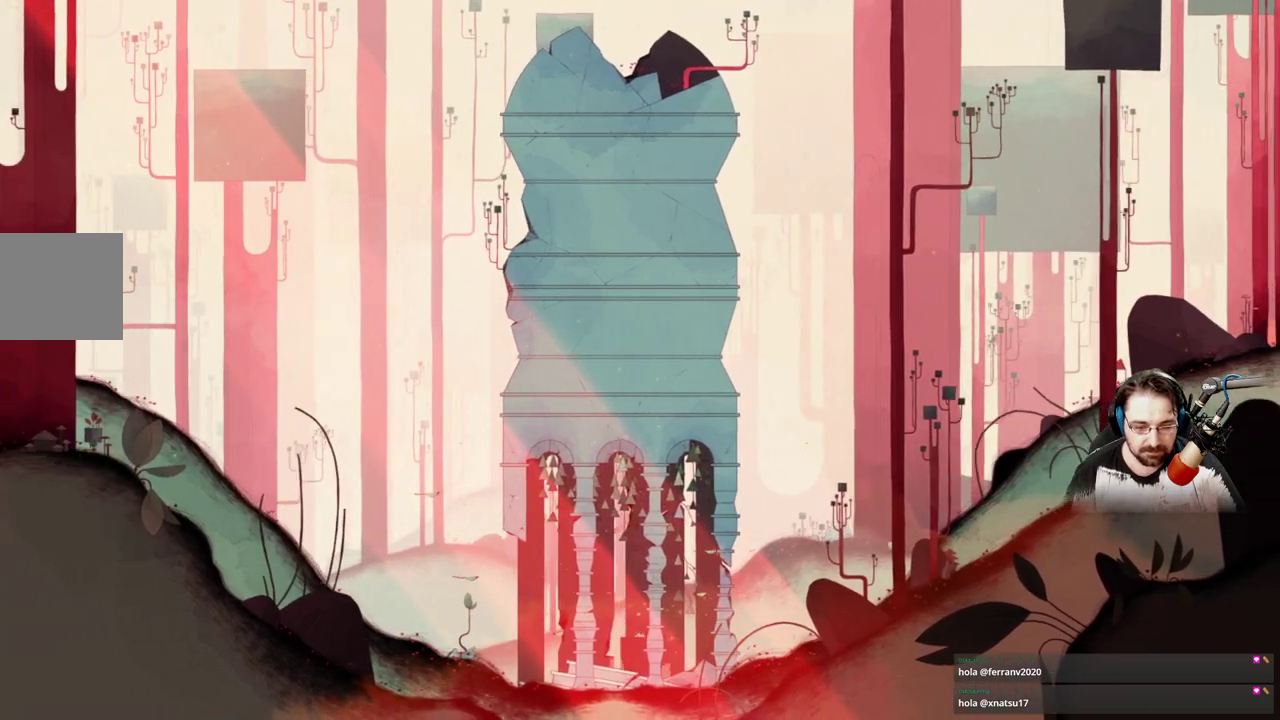
{"buttons": [], "left_stick": "left", "right_stick": "center", "events": [[267, "X", "up"]]}
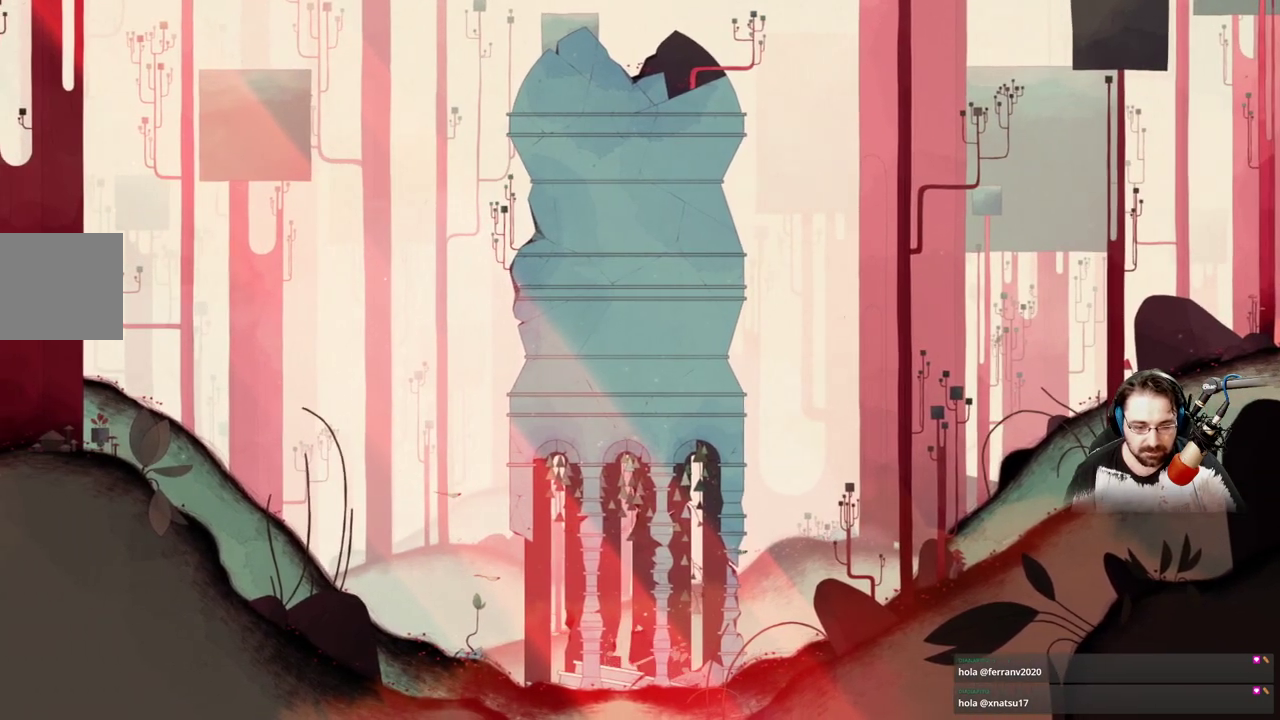
{"buttons": [], "left_stick": "left", "right_stick": "center", "events": []}
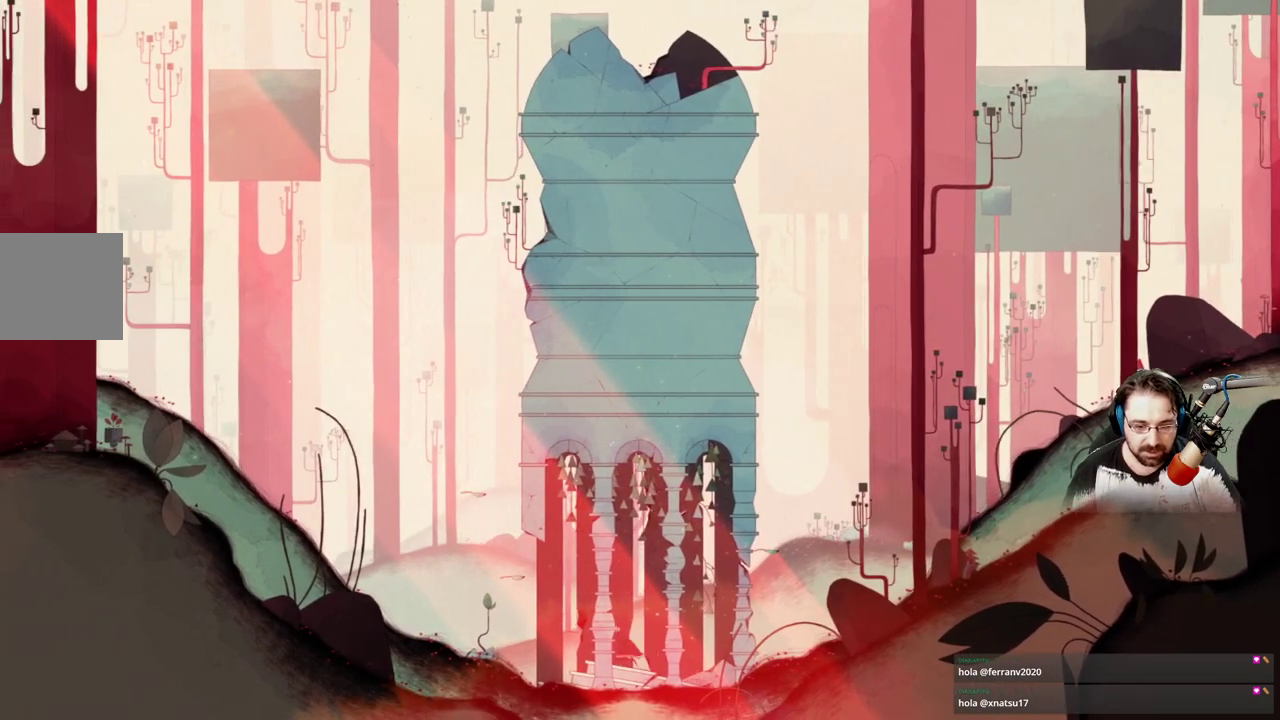
{"buttons": [], "left_stick": "left", "right_stick": "center", "events": []}
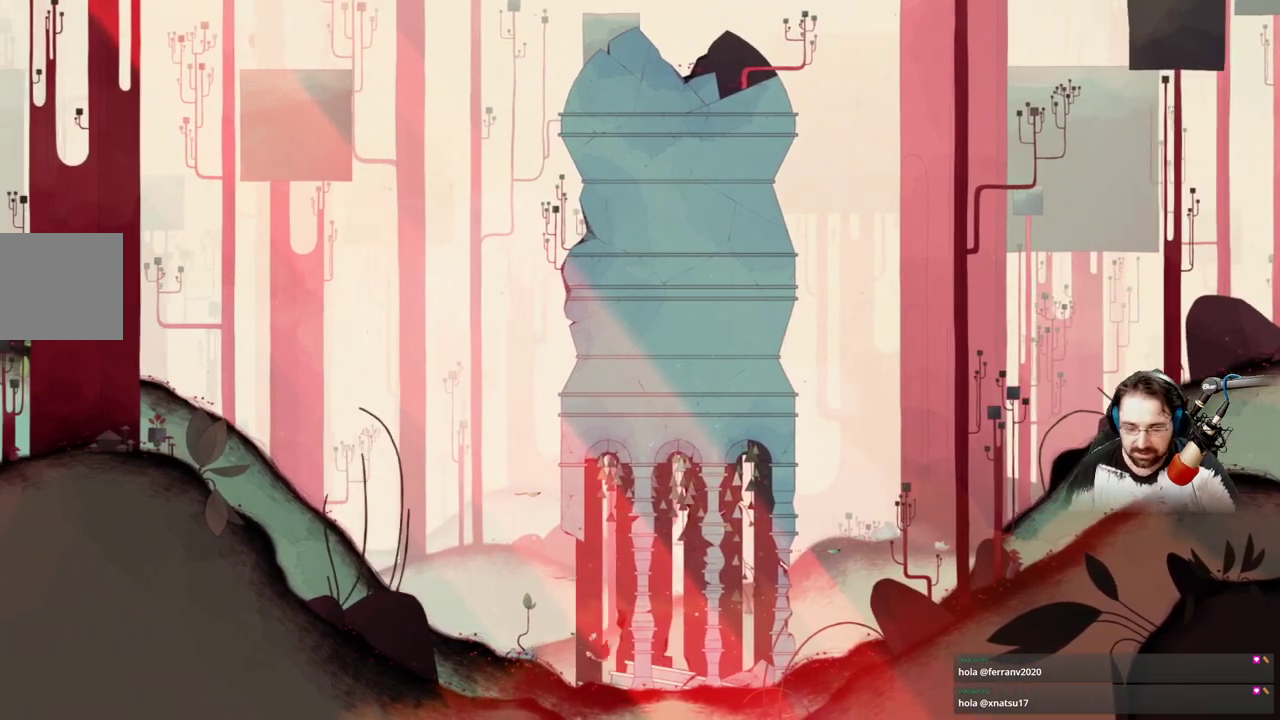
{"buttons": [], "left_stick": "left", "right_stick": "center", "events": []}
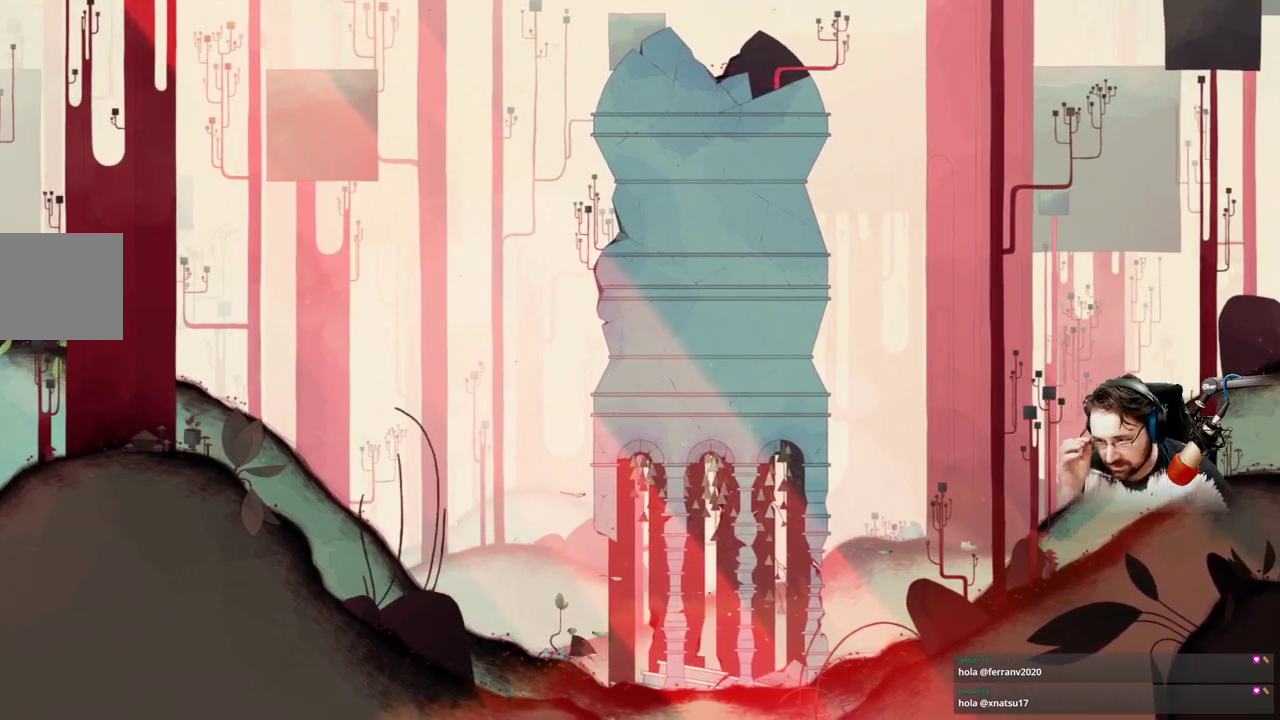
{"buttons": [], "left_stick": "left", "right_stick": "center", "events": []}
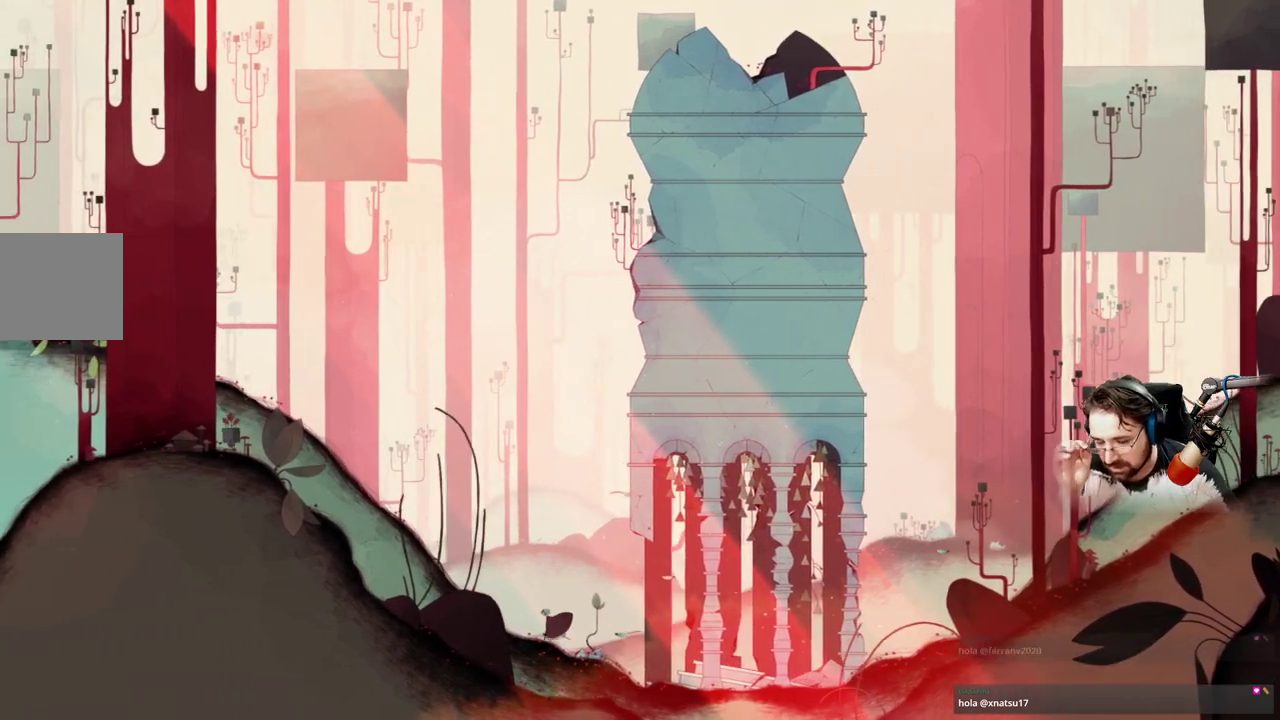
{"buttons": [], "left_stick": "left", "right_stick": "center", "events": []}
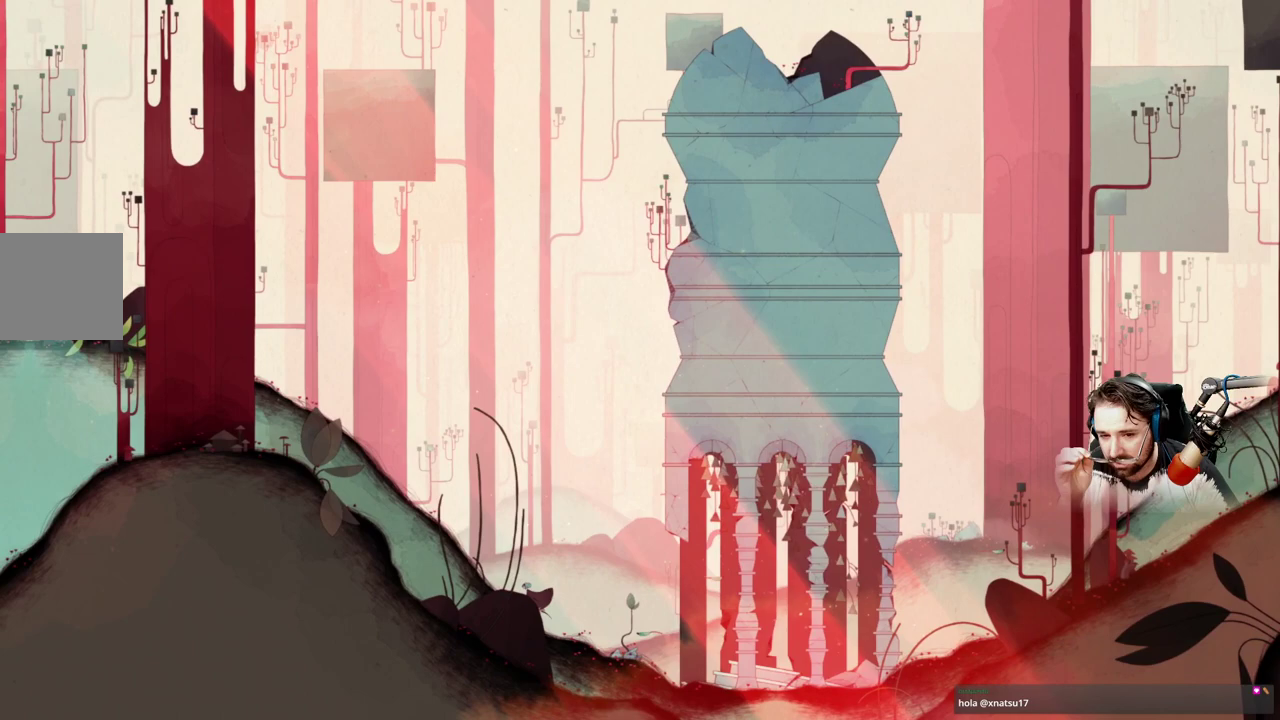
{"buttons": [], "left_stick": "left", "right_stick": "center", "events": []}
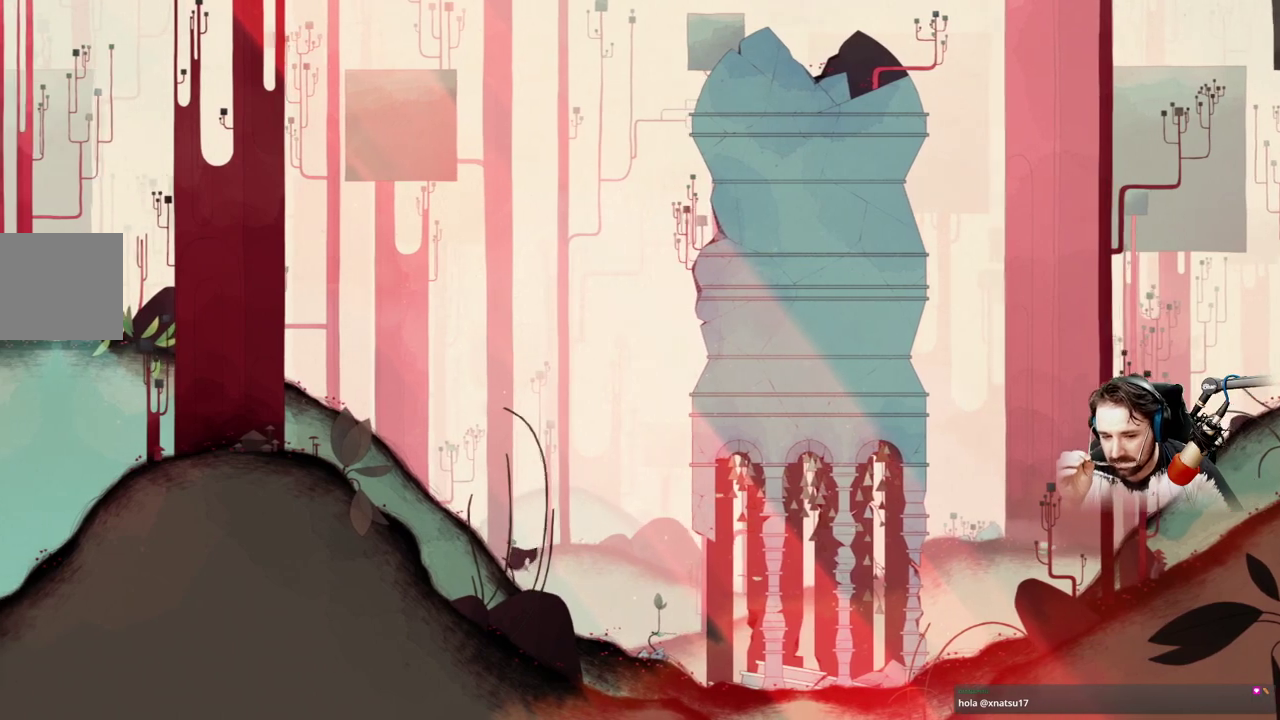
{"buttons": [], "left_stick": "left", "right_stick": "center", "events": []}
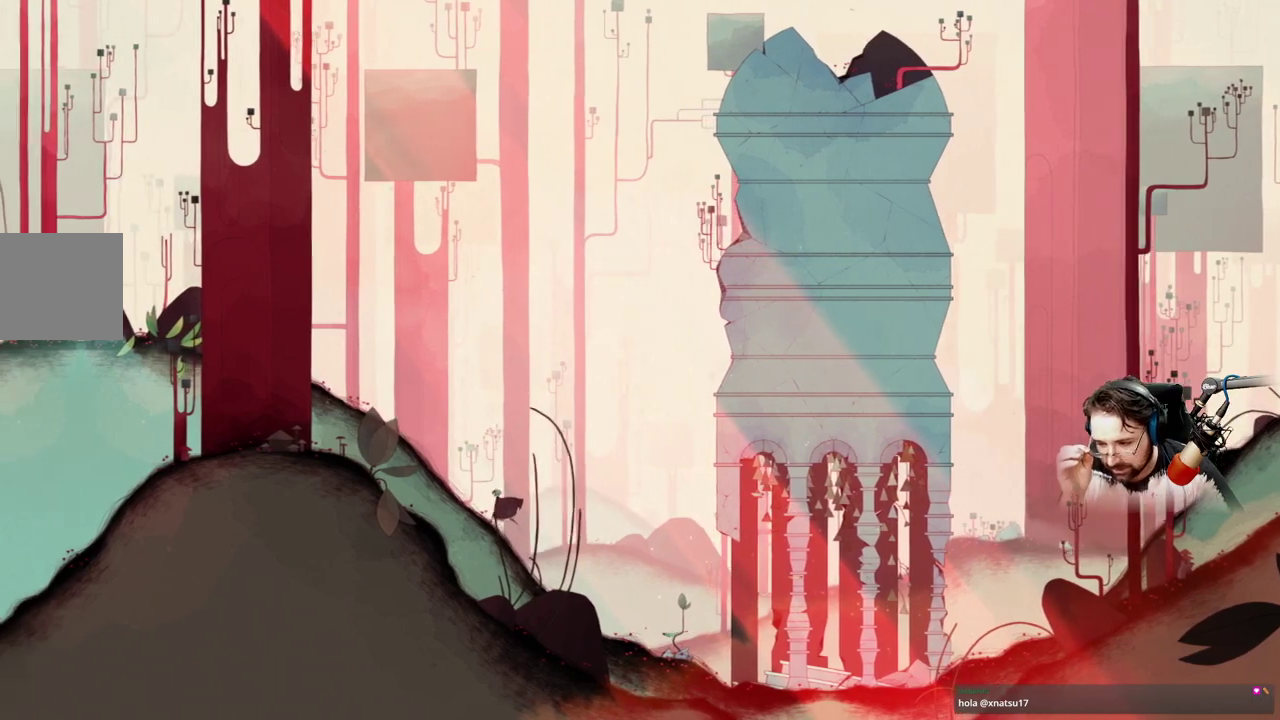
{"buttons": [], "left_stick": "left", "right_stick": "center", "events": []}
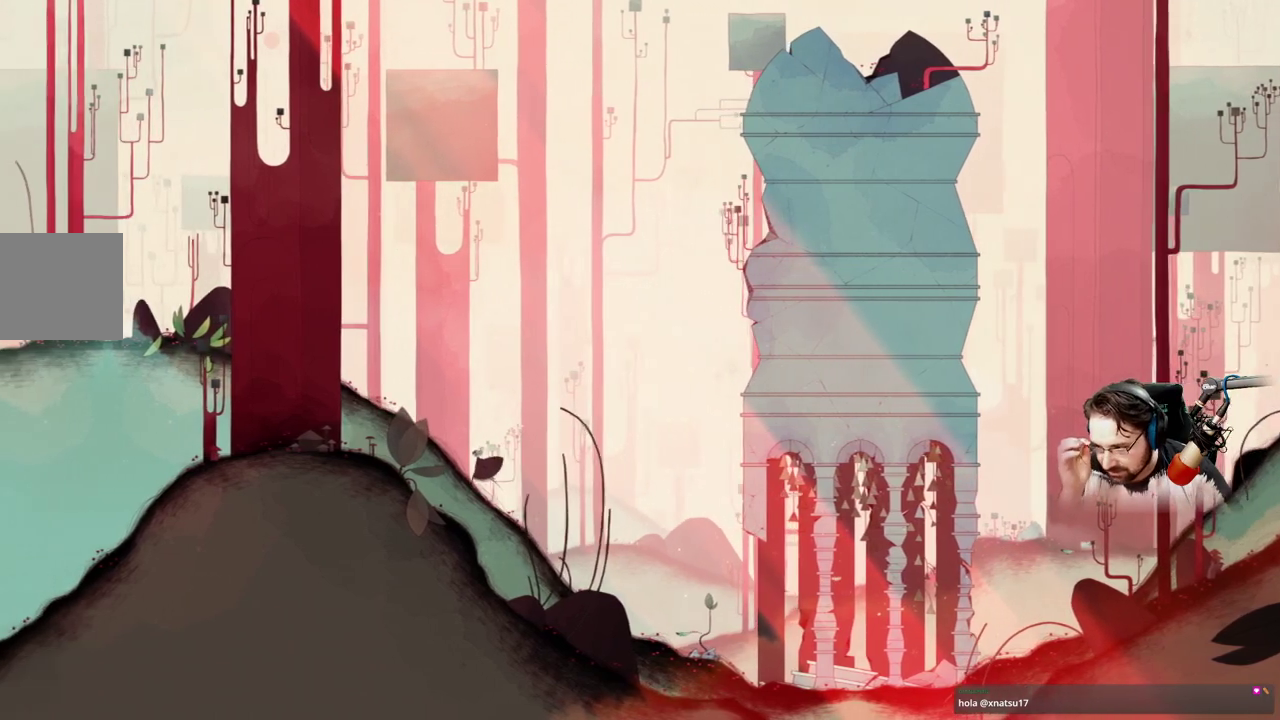
{"buttons": [], "left_stick": "left", "right_stick": "center", "events": []}
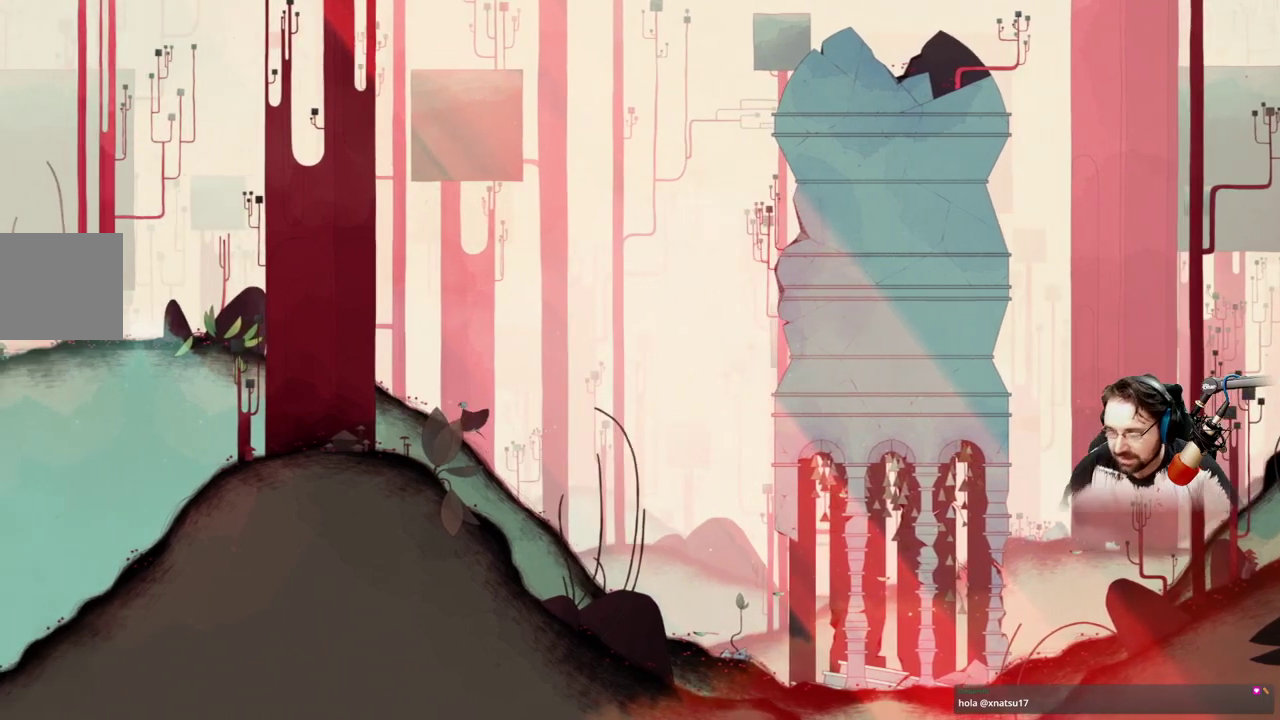
{"buttons": [], "left_stick": "left", "right_stick": "center", "events": []}
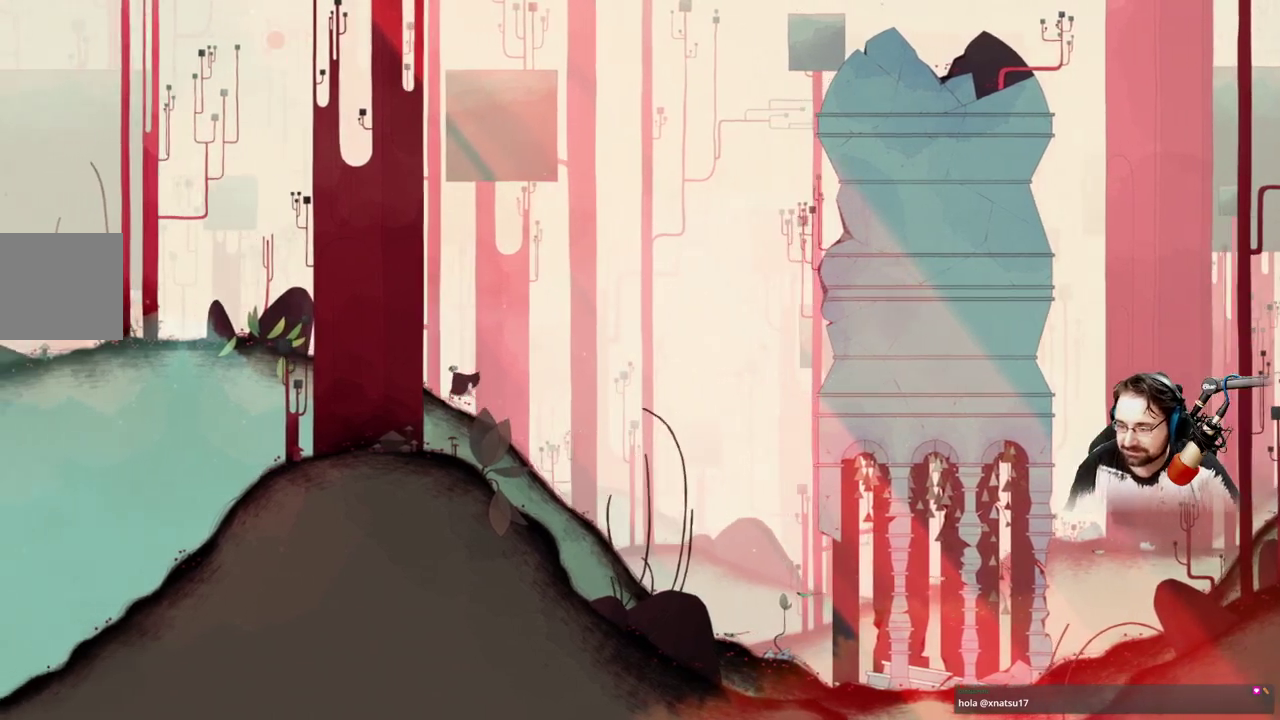
{"buttons": [], "left_stick": "left", "right_stick": "center", "events": []}
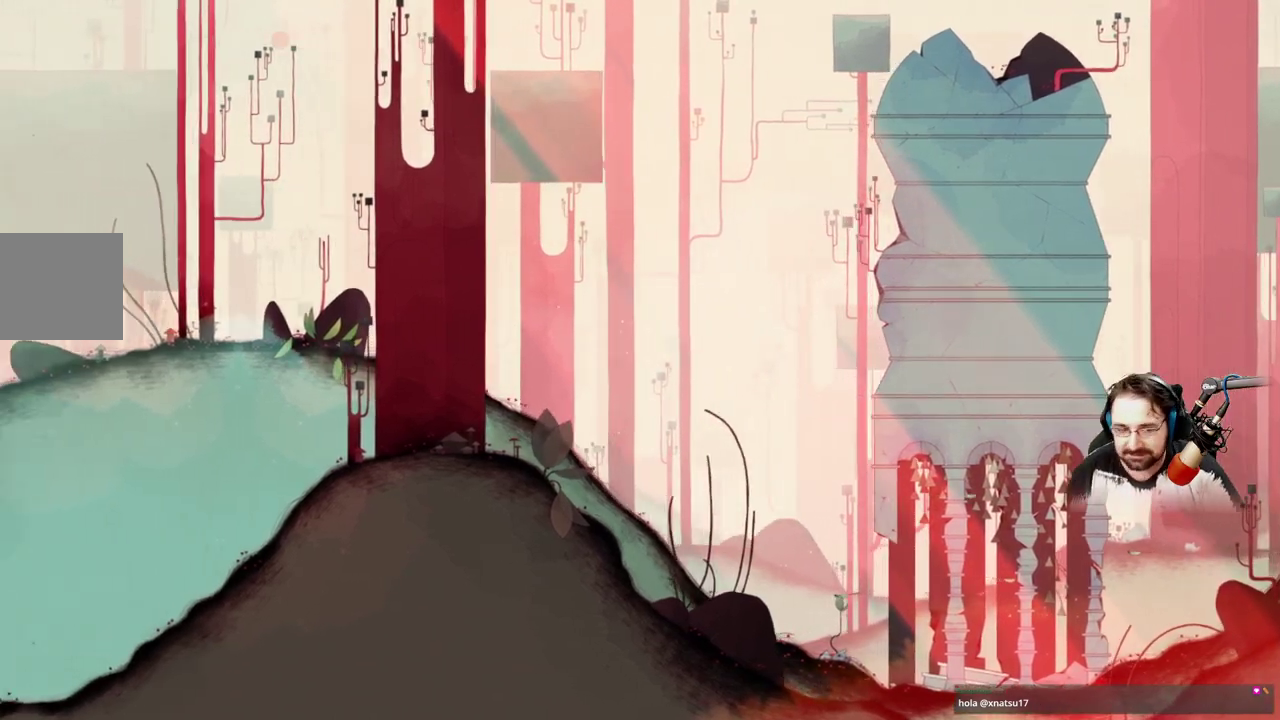
{"buttons": [], "left_stick": "left", "right_stick": "center", "events": [[167, "A", "down"], [333, "A", "up"]]}
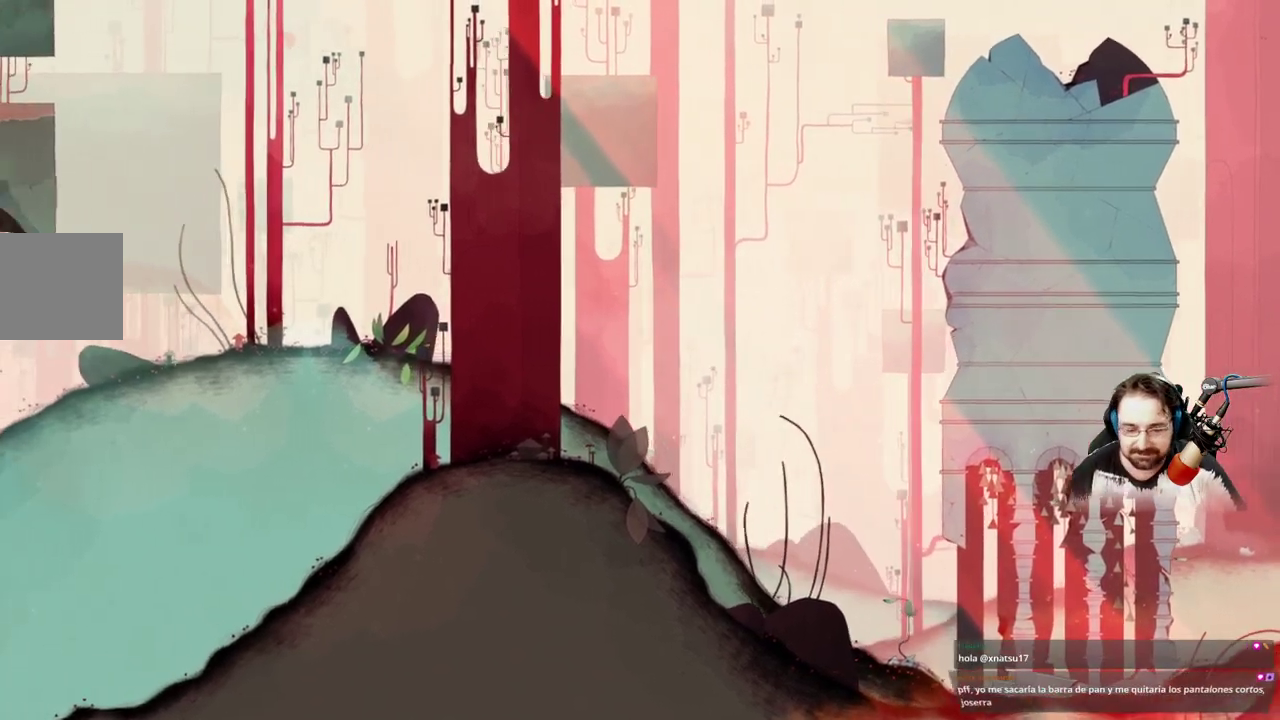
{"buttons": ["A"], "left_stick": "up-left", "right_stick": "center", "events": [[233, "A", "down"], [300, "left_stick", "up-left"], [333, "A", "up"], [500, "A", "down"]]}
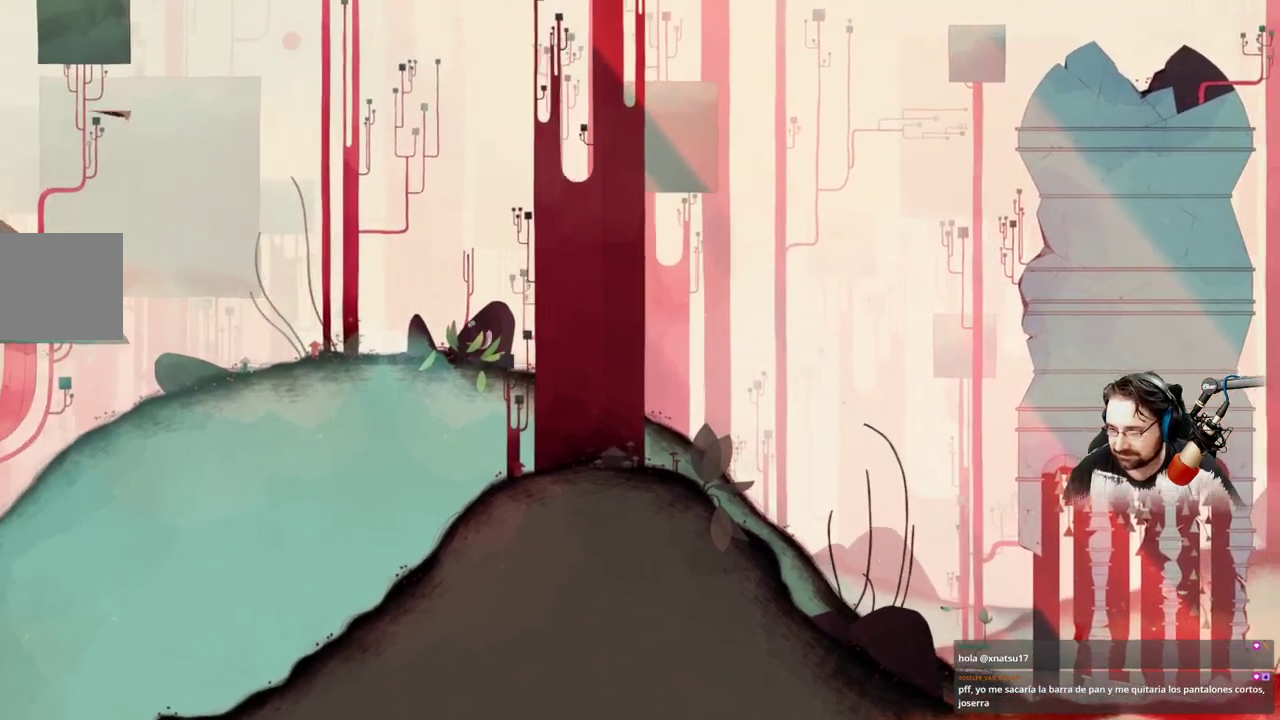
{"buttons": ["A"], "left_stick": "up-left", "right_stick": "center", "events": [[67, "A", "up"], [200, "A", "down"], [300, "A", "up"], [467, "A", "down"]]}
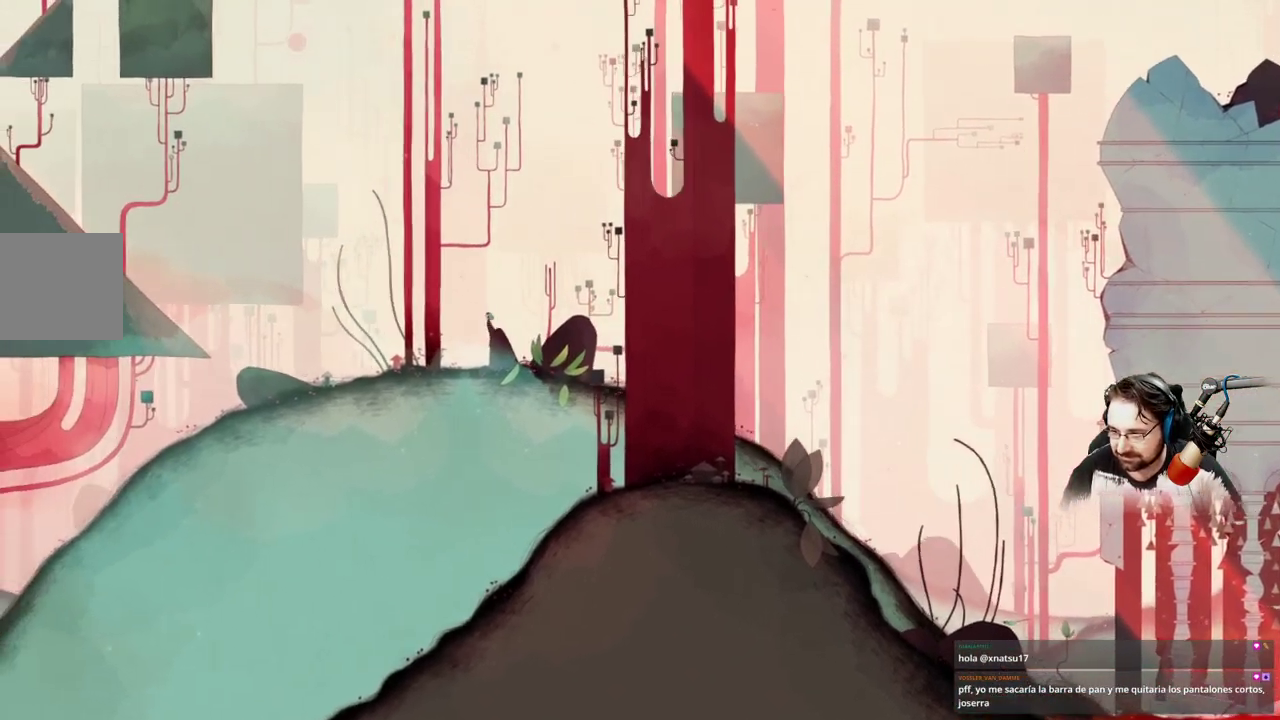
{"buttons": ["A"], "left_stick": "up-left", "right_stick": "center", "events": [[67, "A", "up"], [200, "A", "down"], [300, "A", "up"], [433, "A", "down"]]}
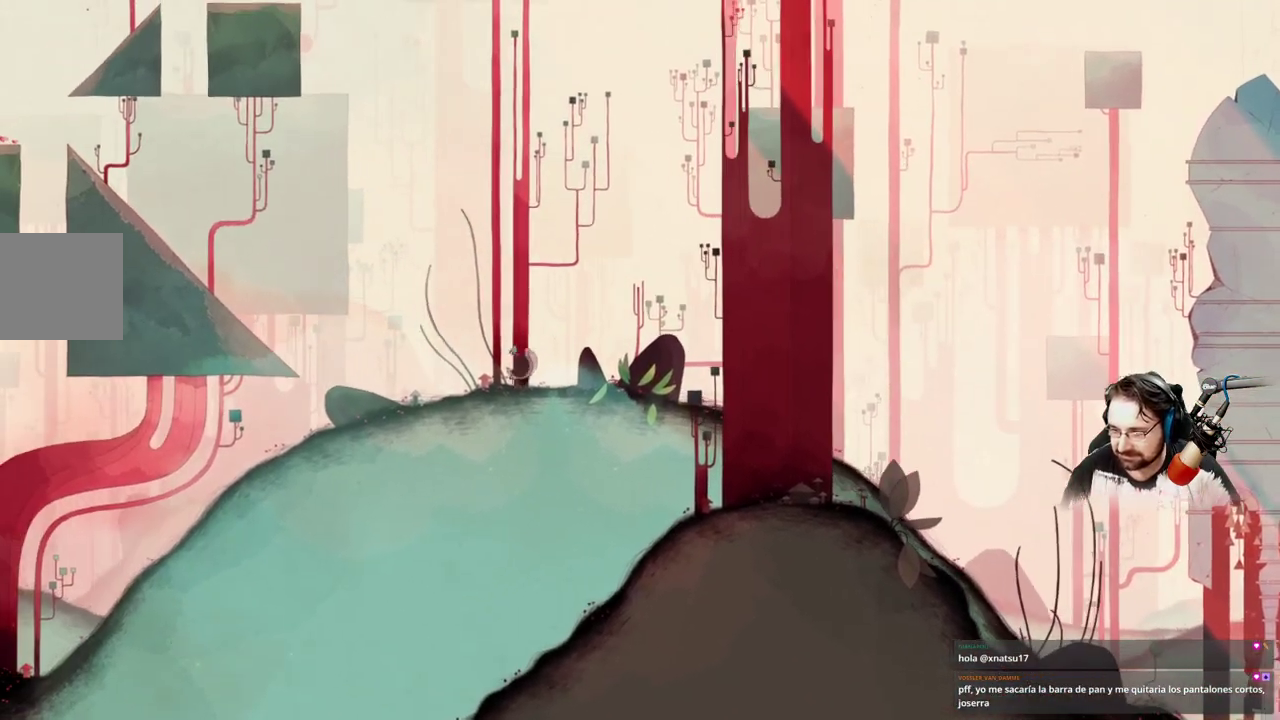
{"buttons": [], "left_stick": "up-left", "right_stick": "center", "events": [[33, "A", "up"], [167, "A", "down"], [233, "A", "up"], [367, "A", "down"], [500, "A", "up"]]}
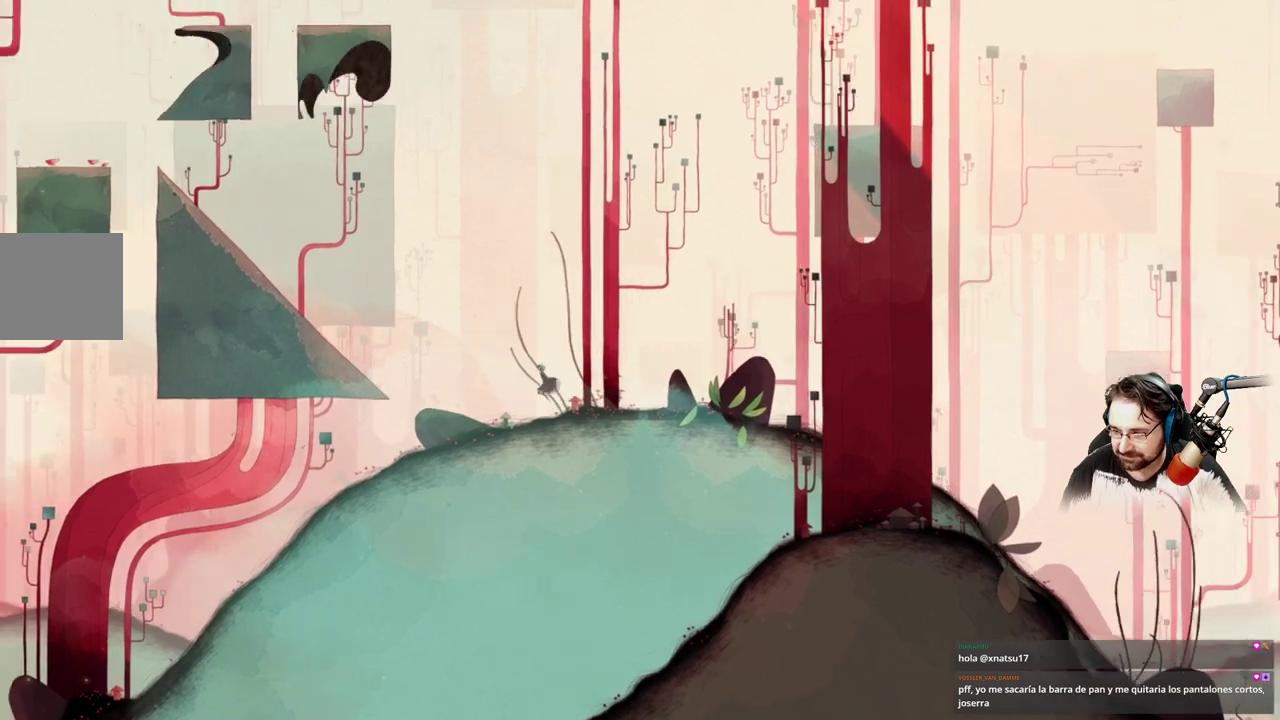
{"buttons": [], "left_stick": "up", "right_stick": "center", "events": [[100, "A", "down"], [200, "A", "up"], [333, "left_stick", "up"]]}
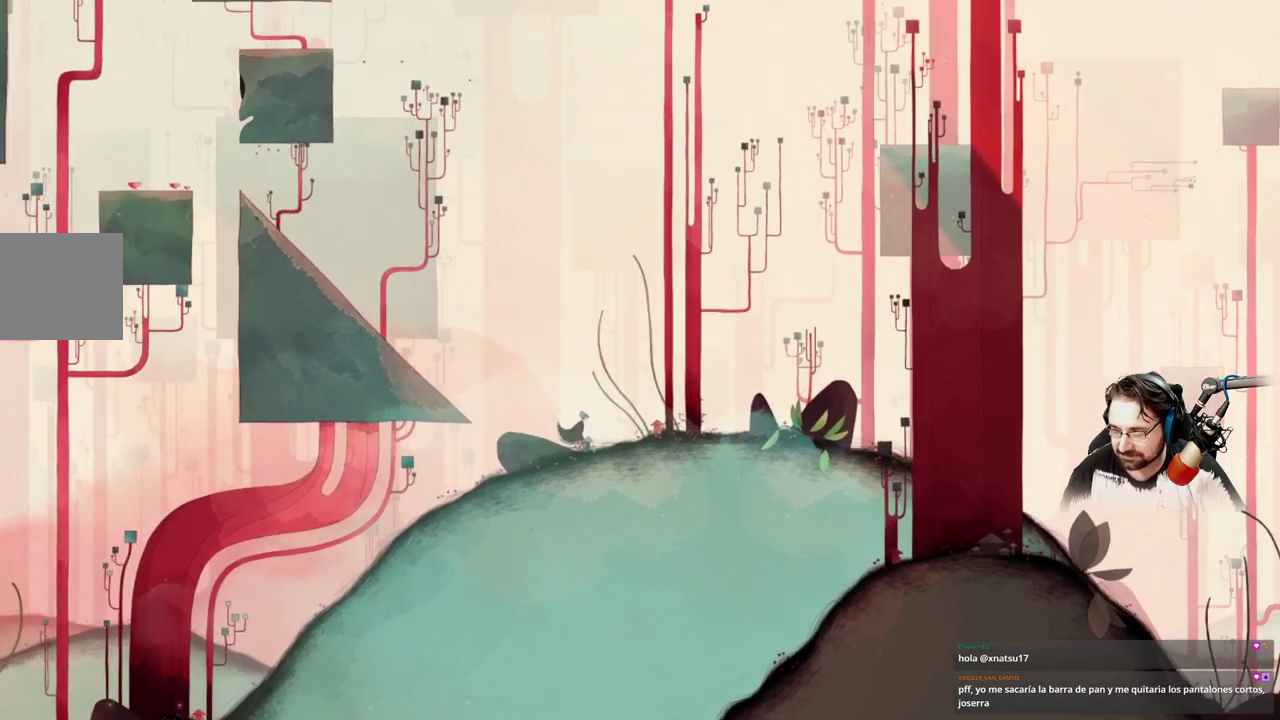
{"buttons": [], "left_stick": "center", "right_stick": "center", "events": [[67, "left_stick", "up-left"], [200, "left_stick", "center"]]}
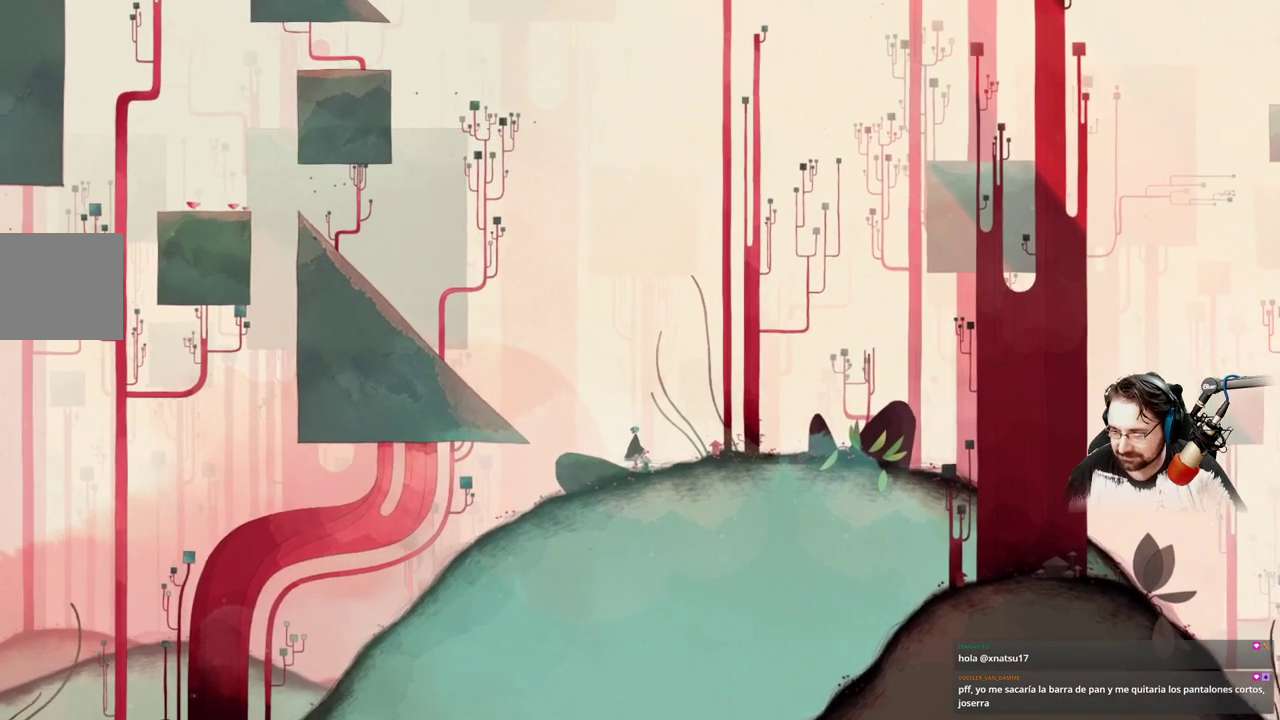
{"buttons": [], "left_stick": "up-left", "right_stick": "center", "events": [[500, "left_stick", "up-left"]]}
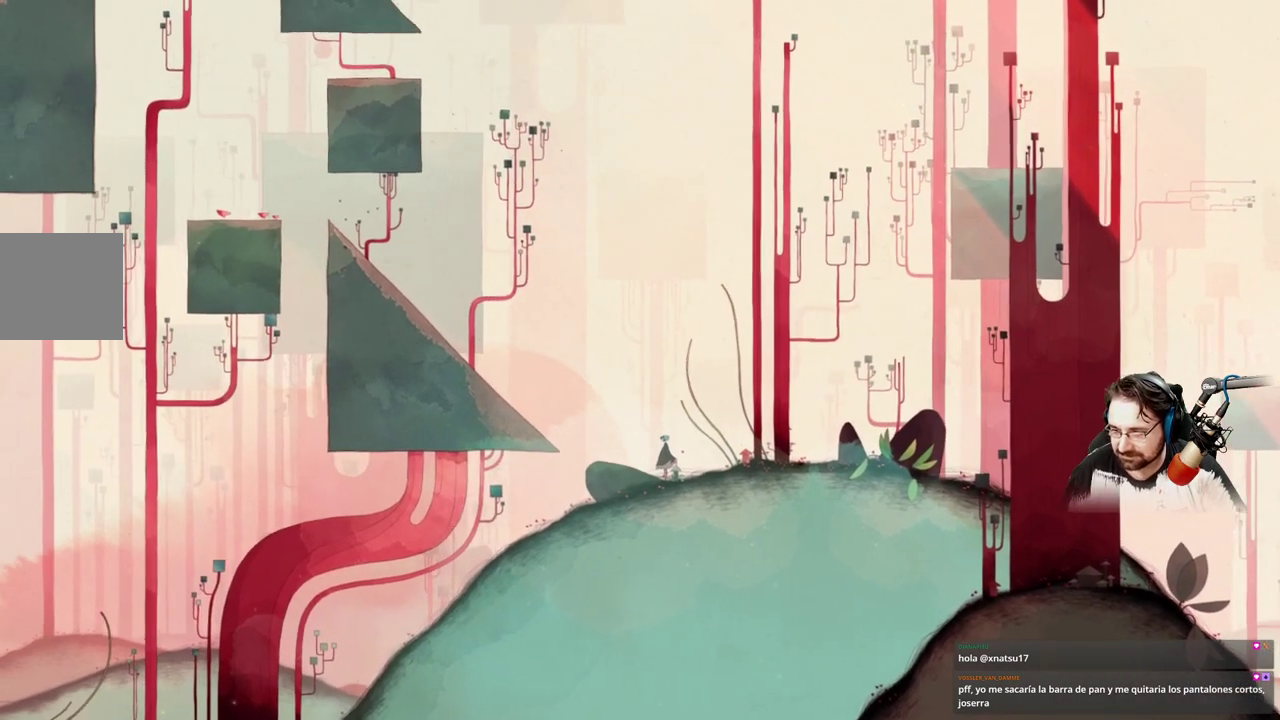
{"buttons": [], "left_stick": "up-left", "right_stick": "center", "events": []}
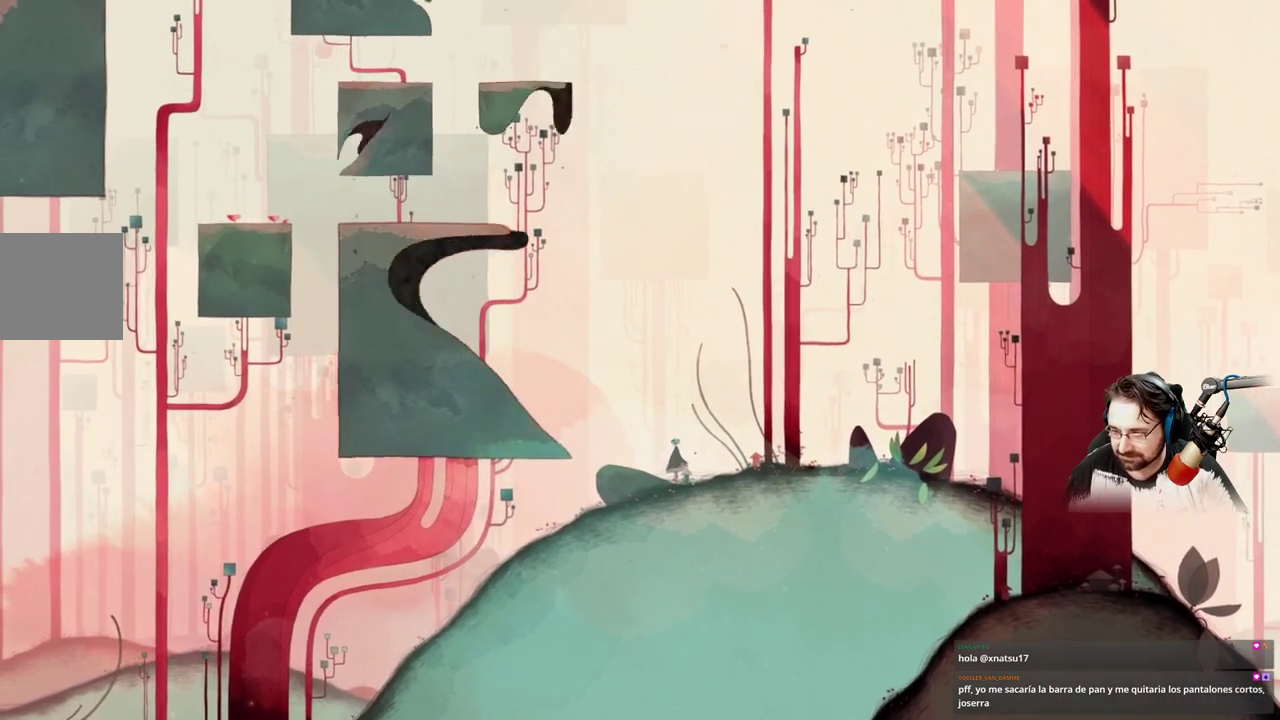
{"buttons": [], "left_stick": "center", "right_stick": "center", "events": [[367, "left_stick", "center"]]}
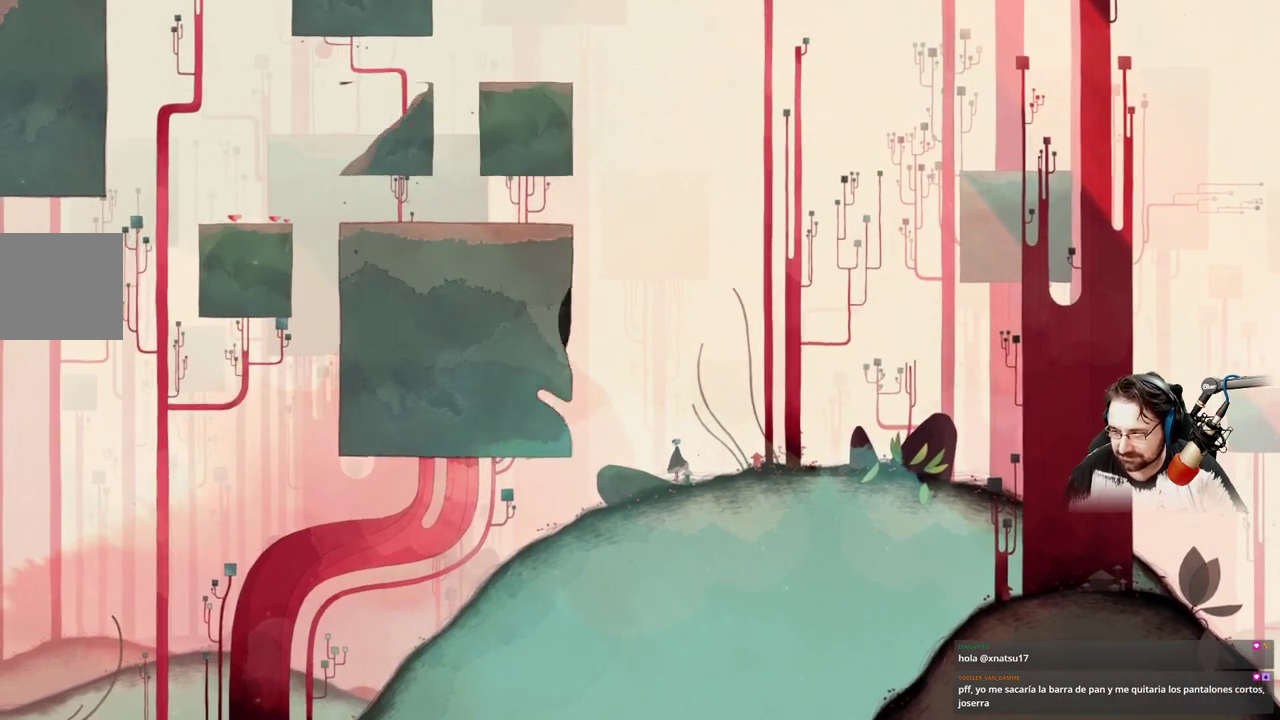
{"buttons": [], "left_stick": "center", "right_stick": "center", "events": []}